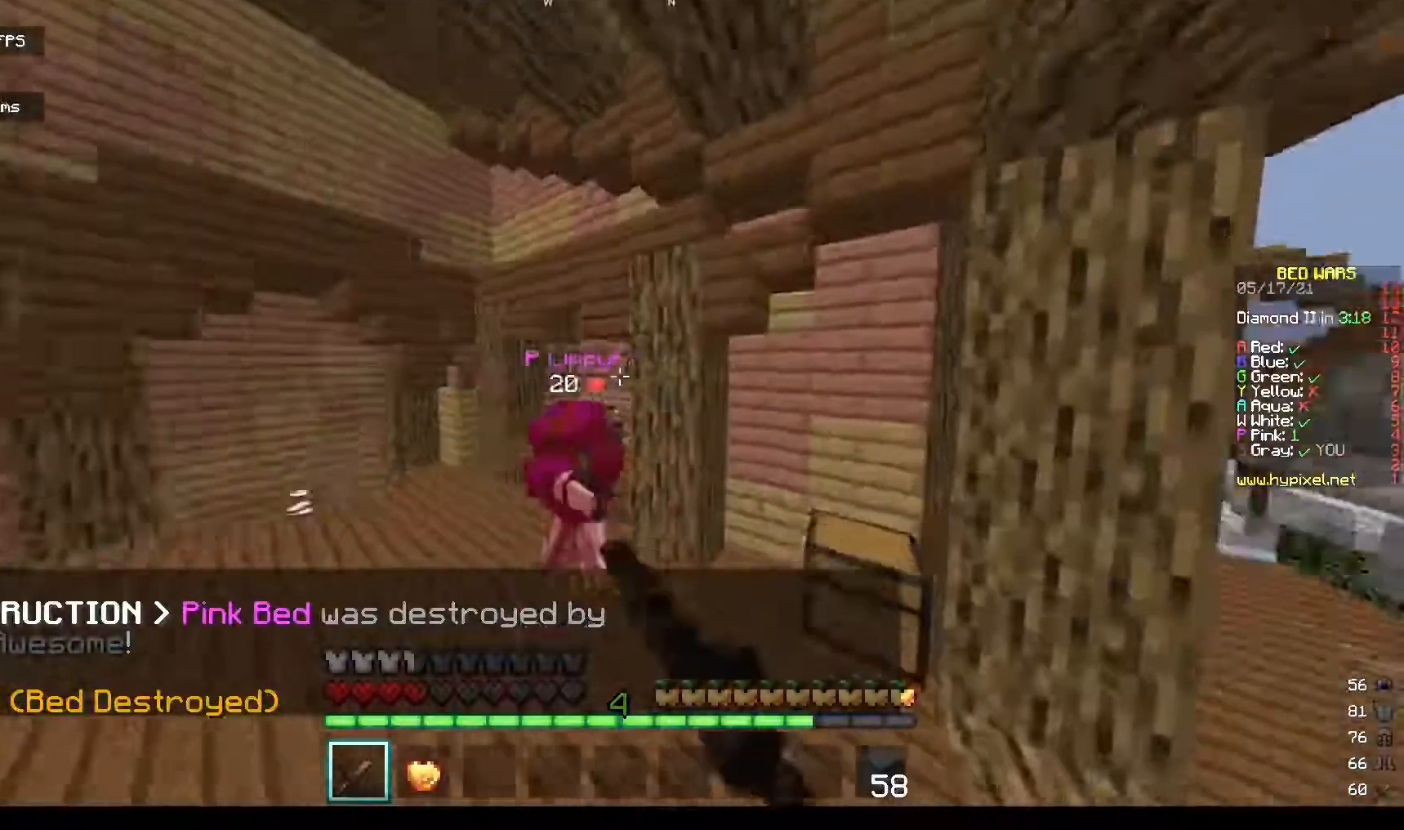
Gameplay with keyboard and mouse; each line is a JSON object with the keys and mouse buttons held at the frame after it. "events" lists presses ("down") and releases ("up") of "a", "d", "s", "space", "w", "mouse_left" and "mouse_right" between this image and that frame as [ms after this image, input, new state], when the widget could be followed in between. "mouse_left", "mouse_right" = the "left", "right" buttons of the "mouse" list. No other keys are recorded. Fast repeated clicks can show as one long hold. Mouse movement is not recorded.
{"keys": ["w"], "mouse": ["left"], "events": [[33, "d", "up"], [33, "w", "down"]]}
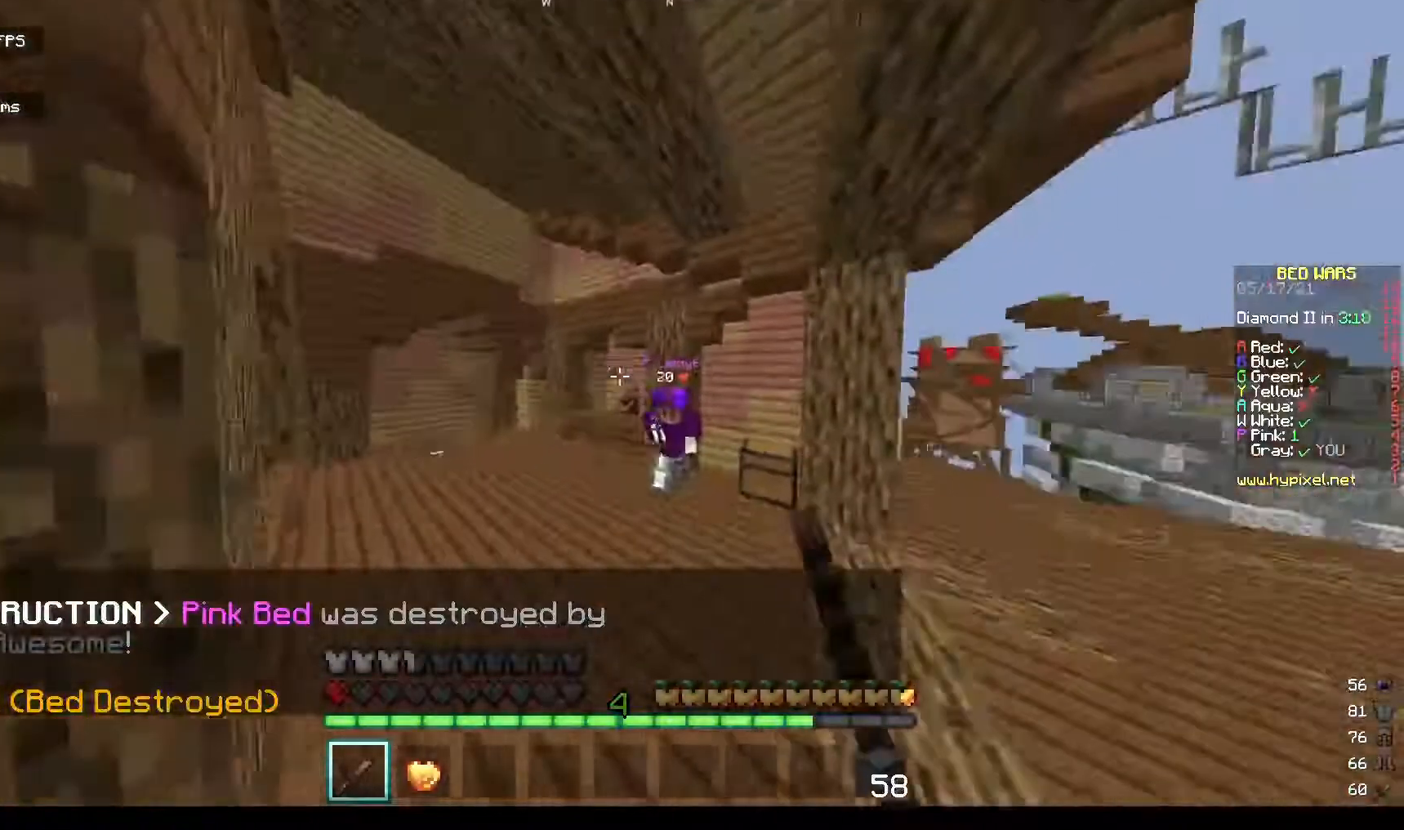
{"keys": ["d"], "mouse": ["left"], "events": [[467, "w", "up"], [500, "d", "down"]]}
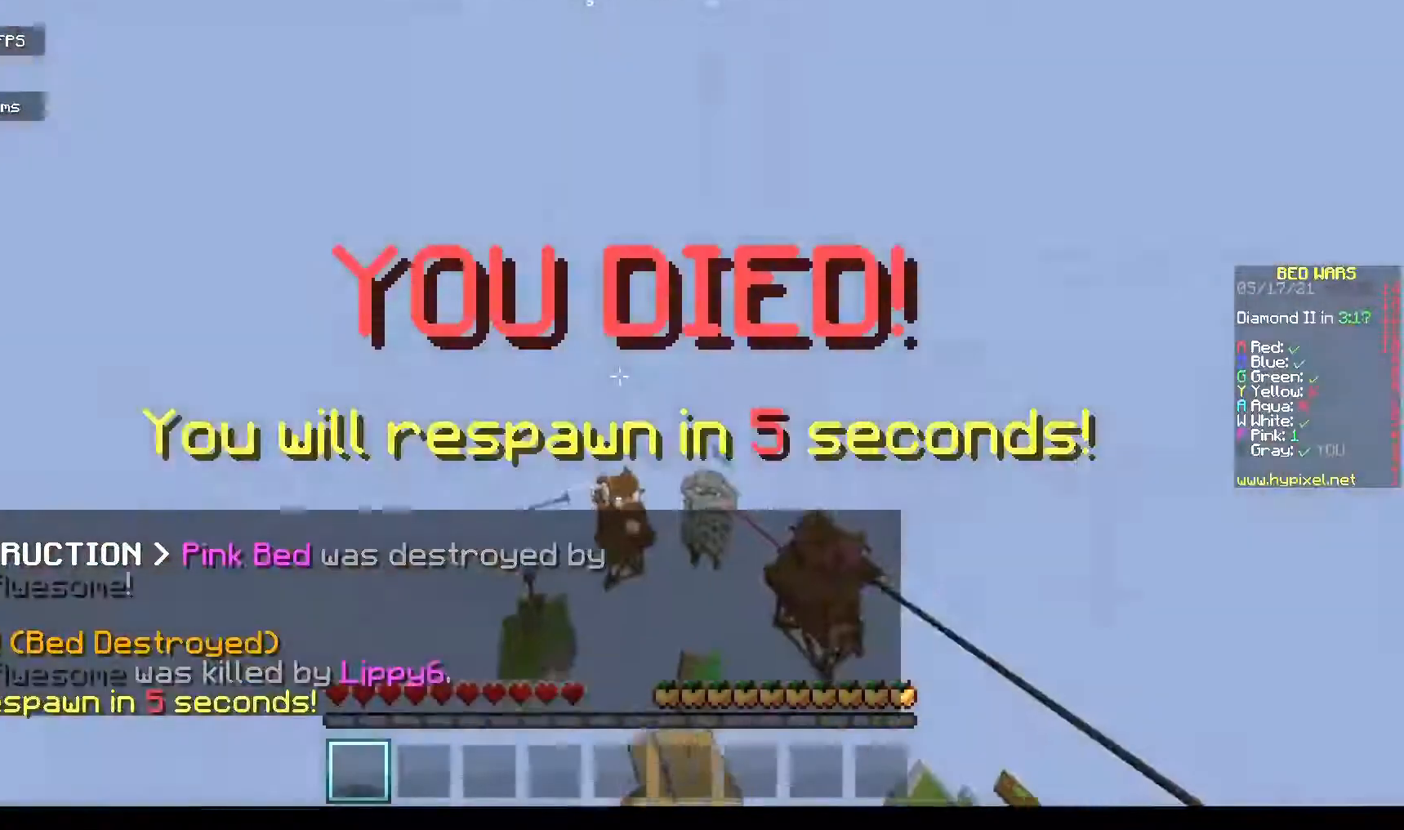
{"keys": ["space"], "mouse": [], "events": [[200, "d", "up"], [367, "space", "down"], [400, "mouse_left", "up"]]}
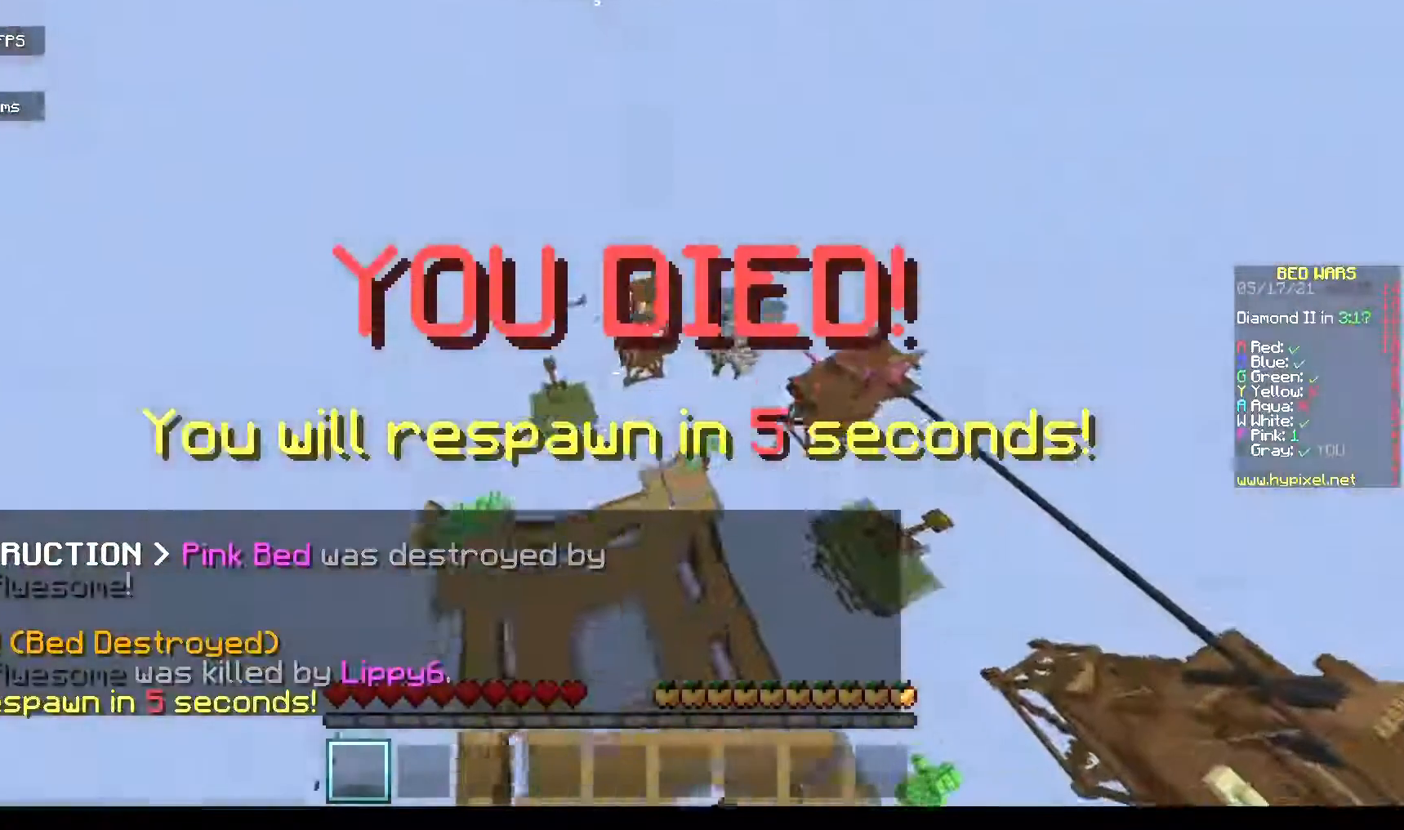
{"keys": [], "mouse": [], "events": [[167, "space", "up"]]}
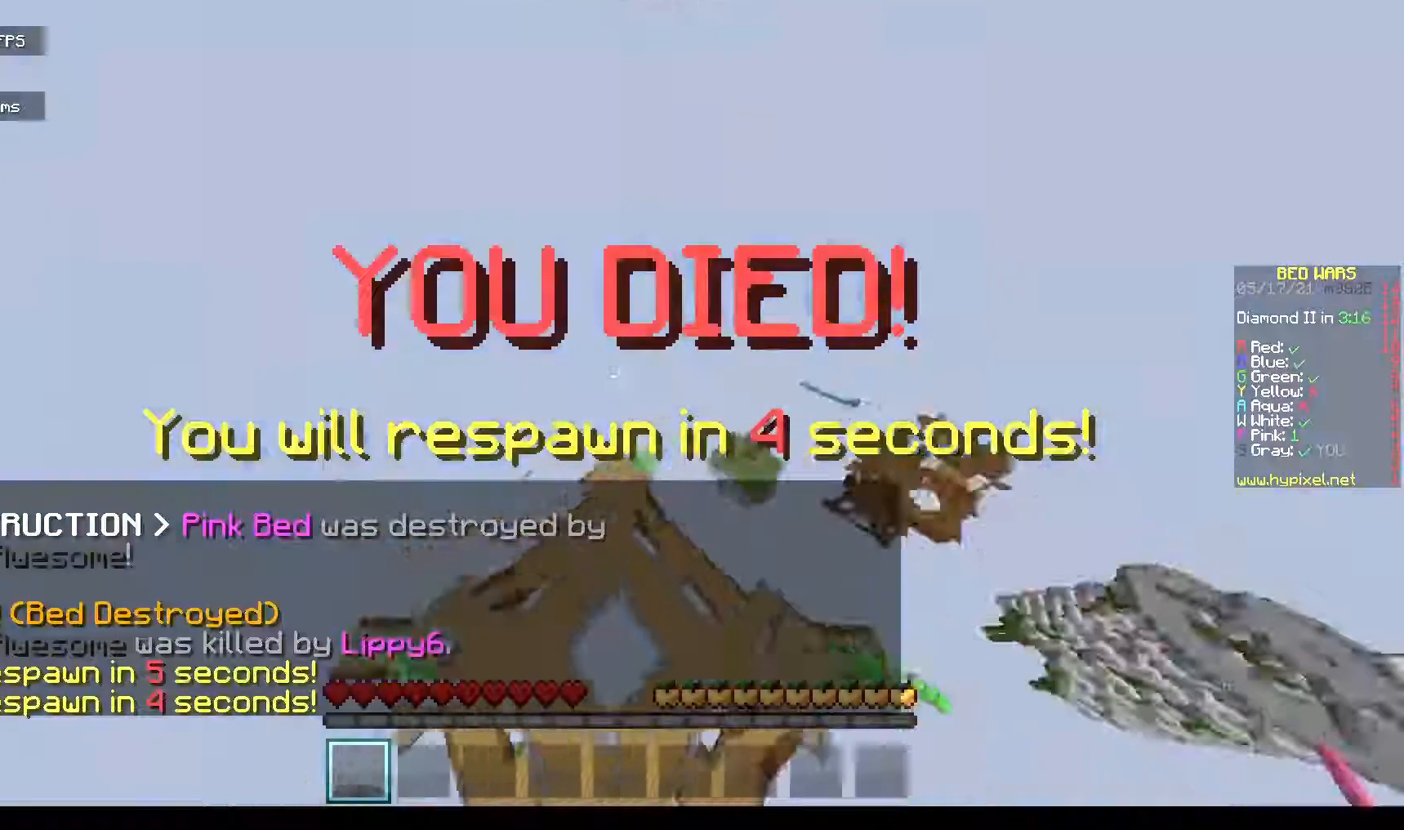
{"keys": [], "mouse": [], "events": [[133, "mouse_left", "down"], [267, "mouse_left", "up"]]}
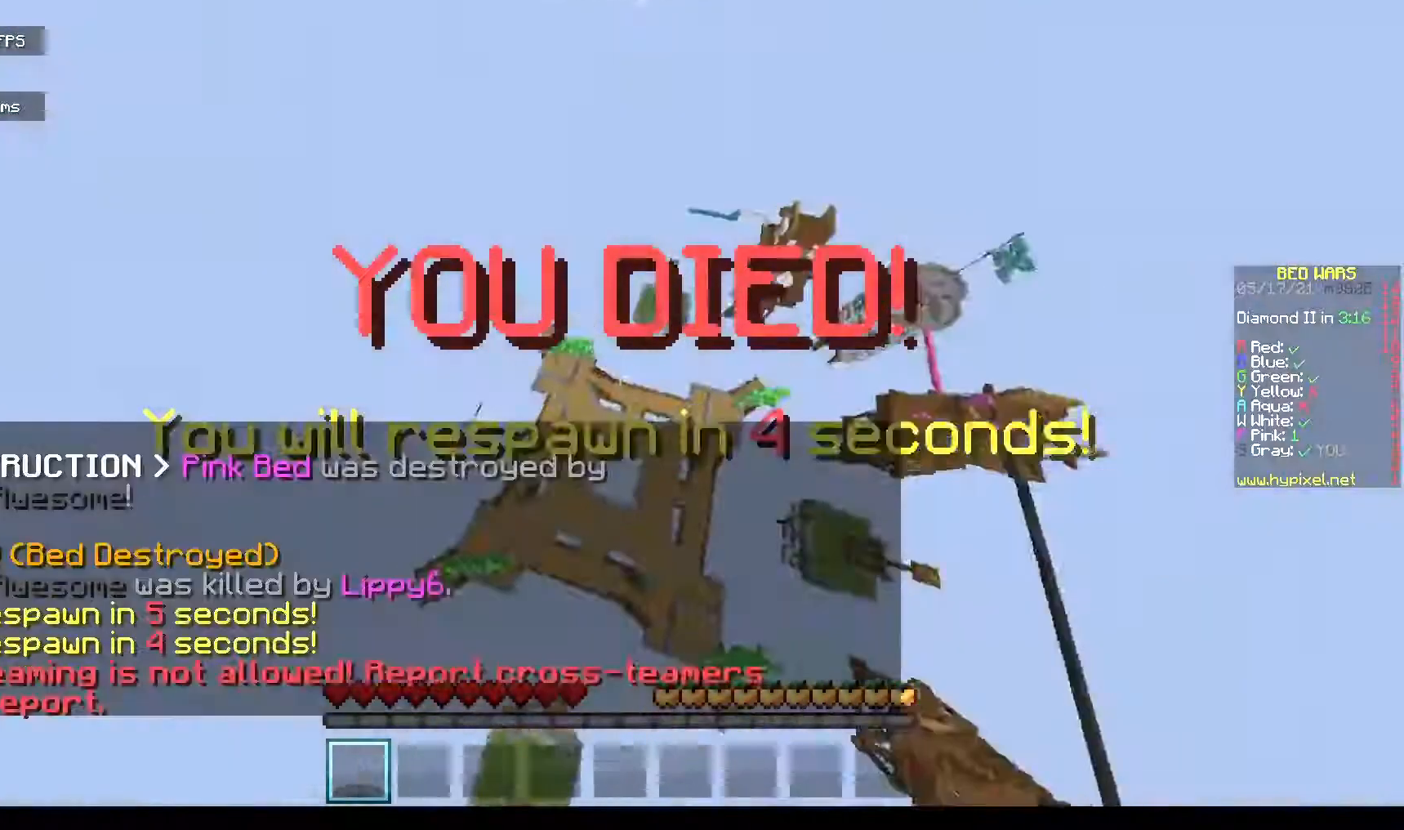
{"keys": [], "mouse": [], "events": []}
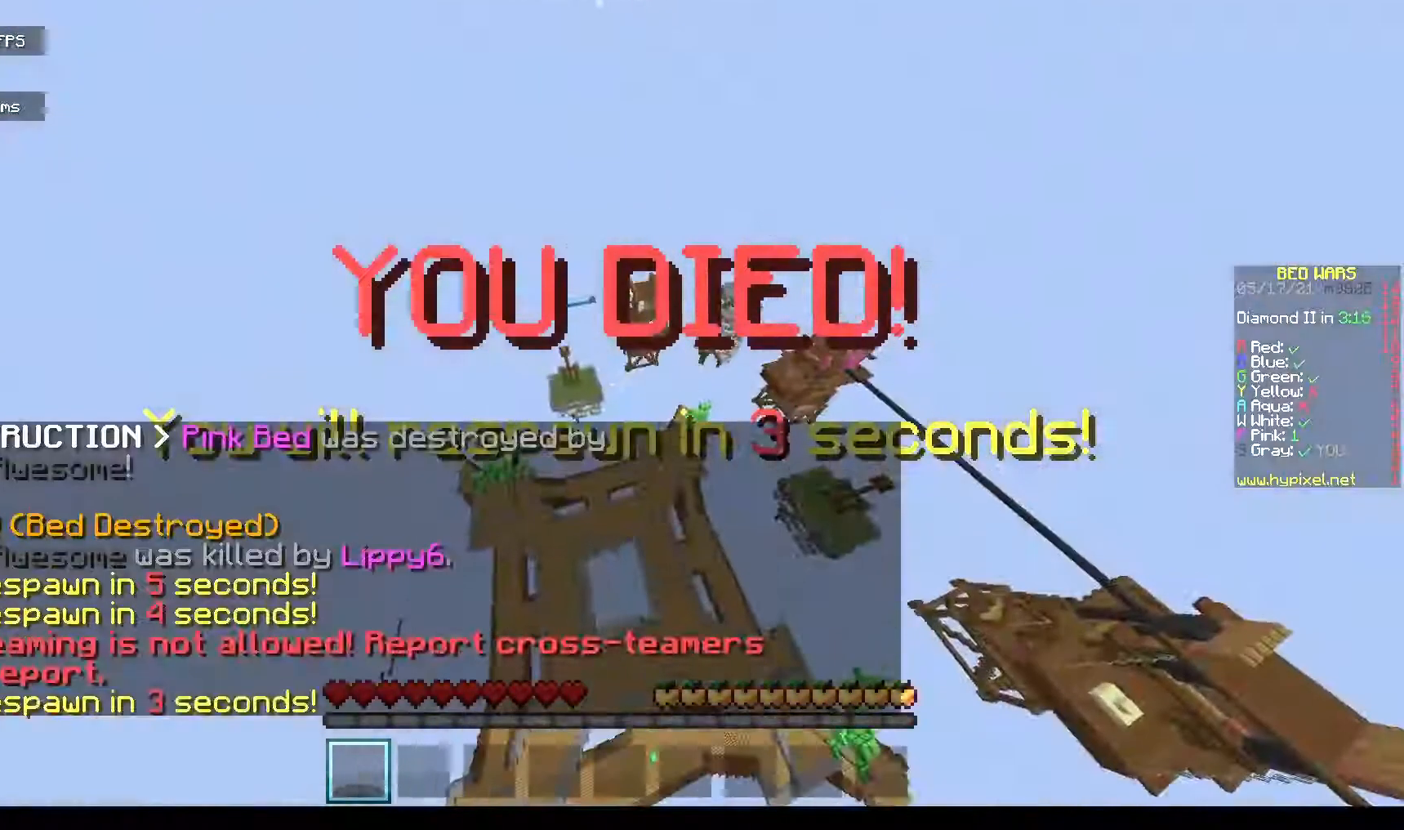
{"keys": [], "mouse": [], "events": []}
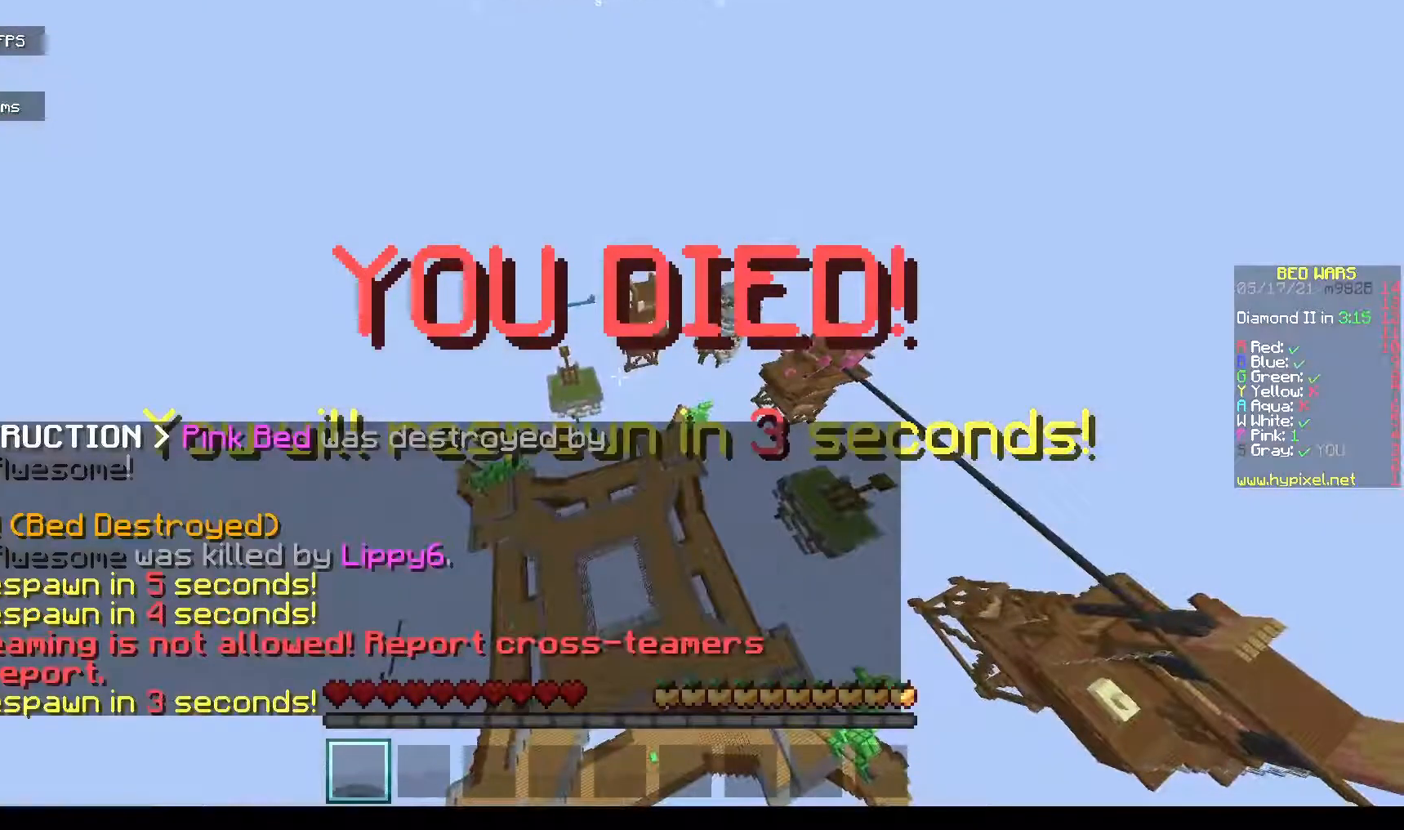
{"keys": [], "mouse": [], "events": []}
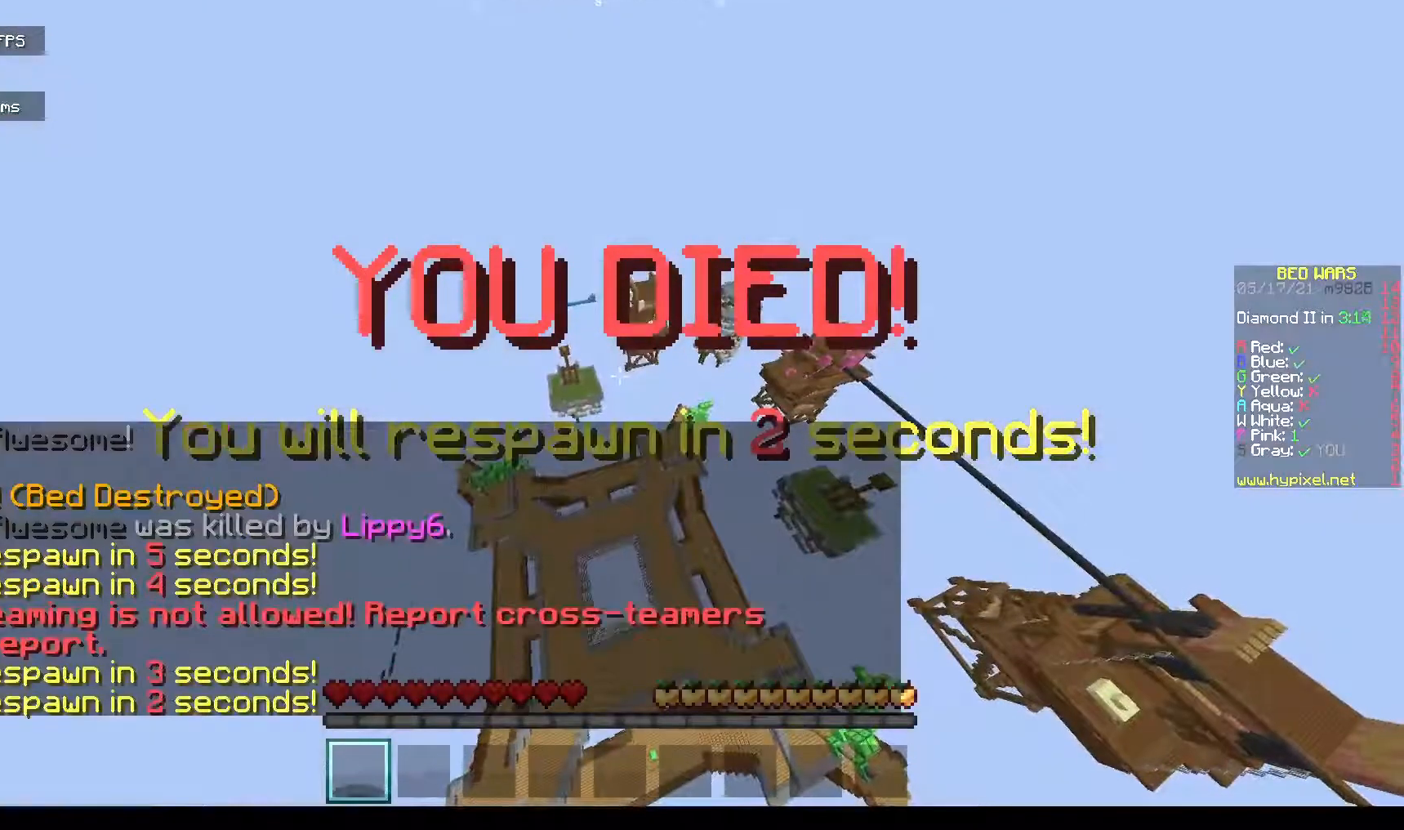
{"keys": [], "mouse": [], "events": []}
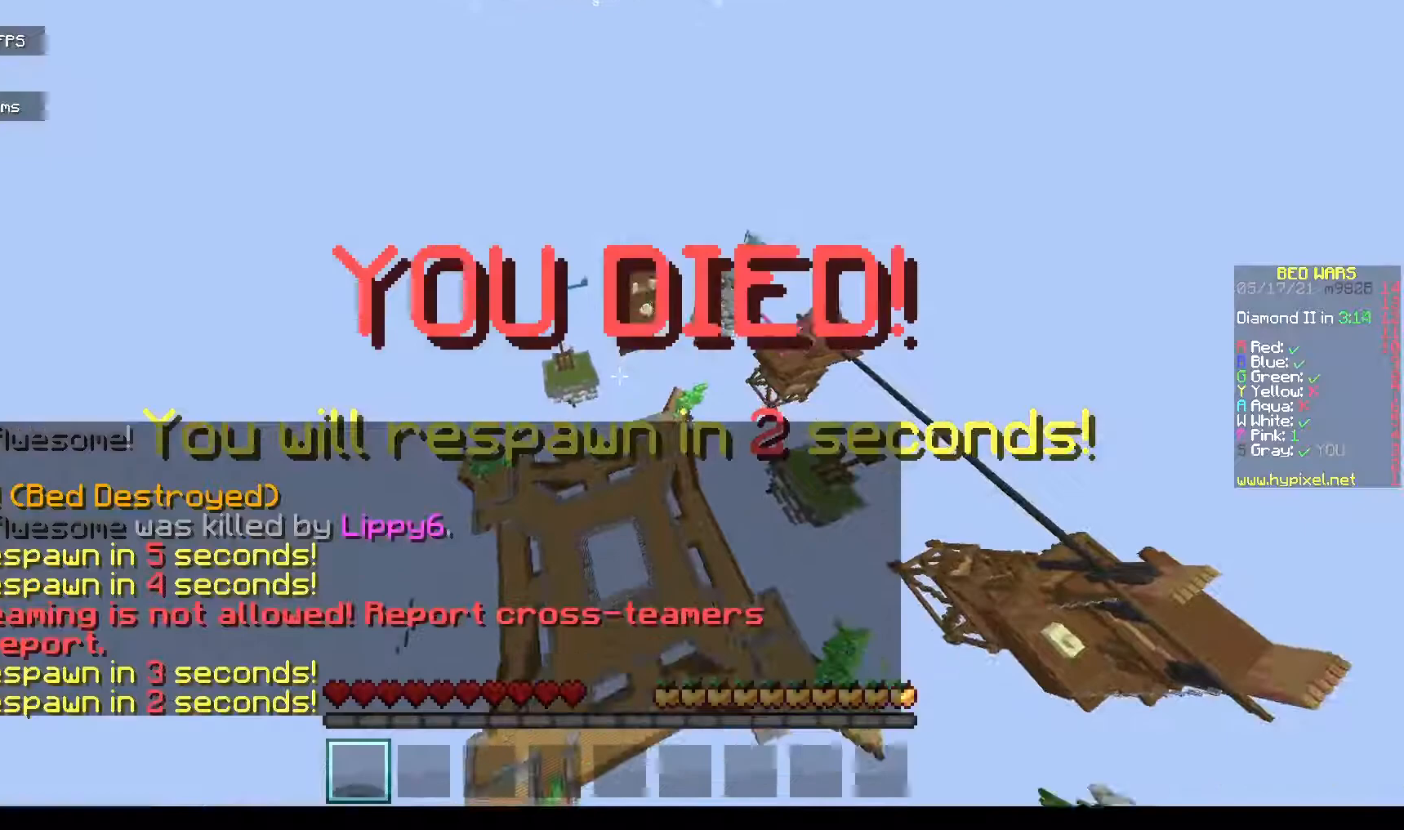
{"keys": [], "mouse": [], "events": []}
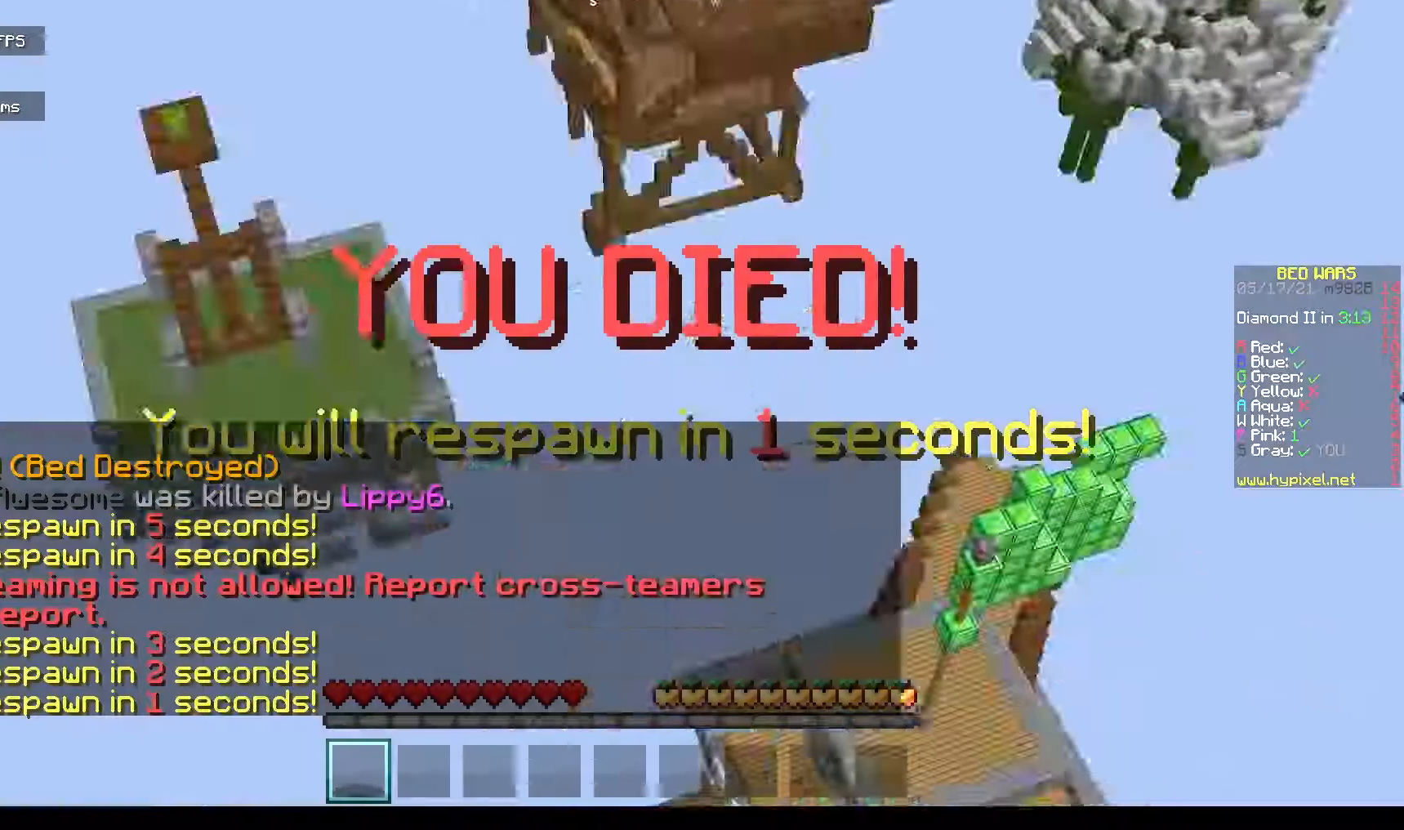
{"keys": [], "mouse": [], "events": []}
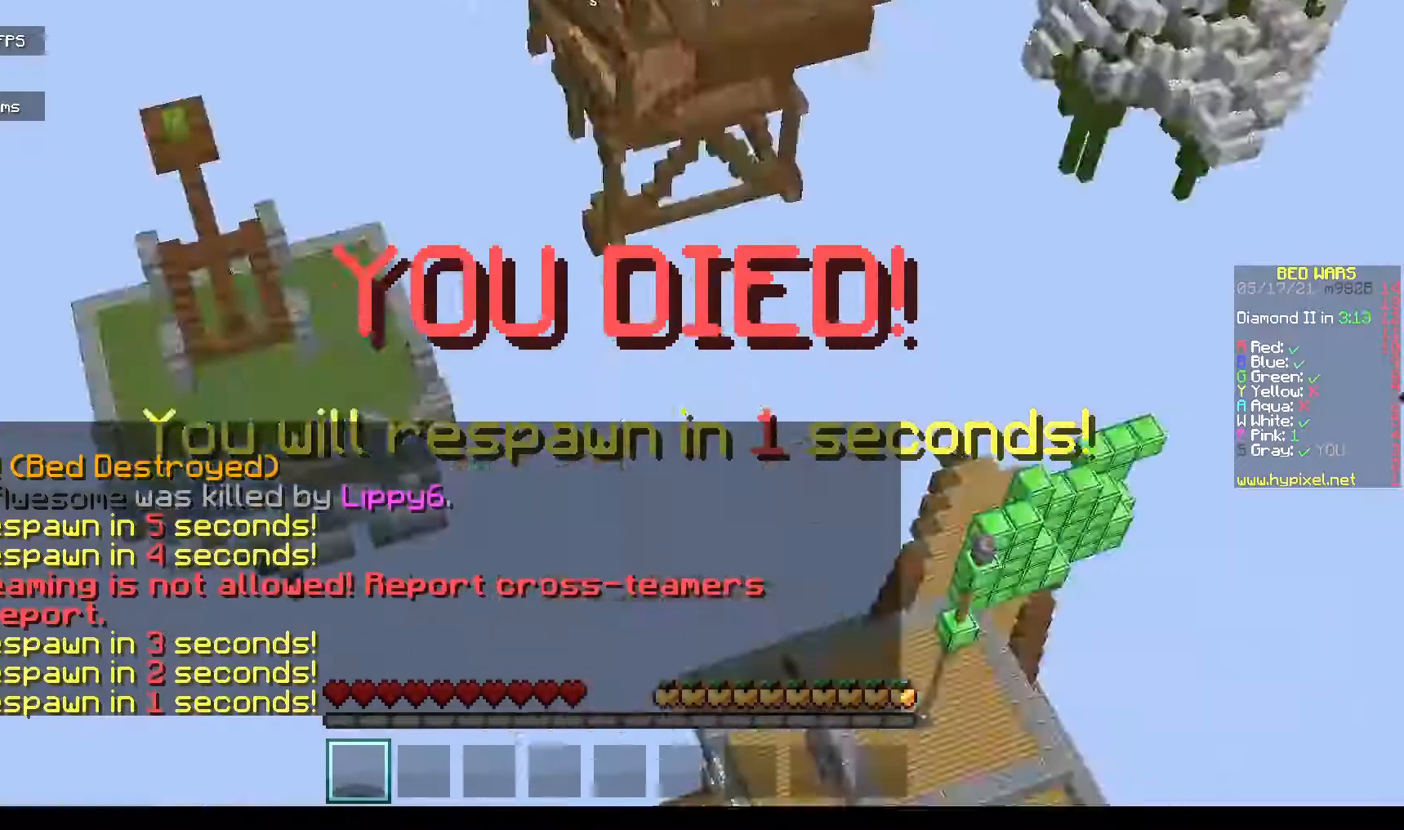
{"keys": [], "mouse": [], "events": []}
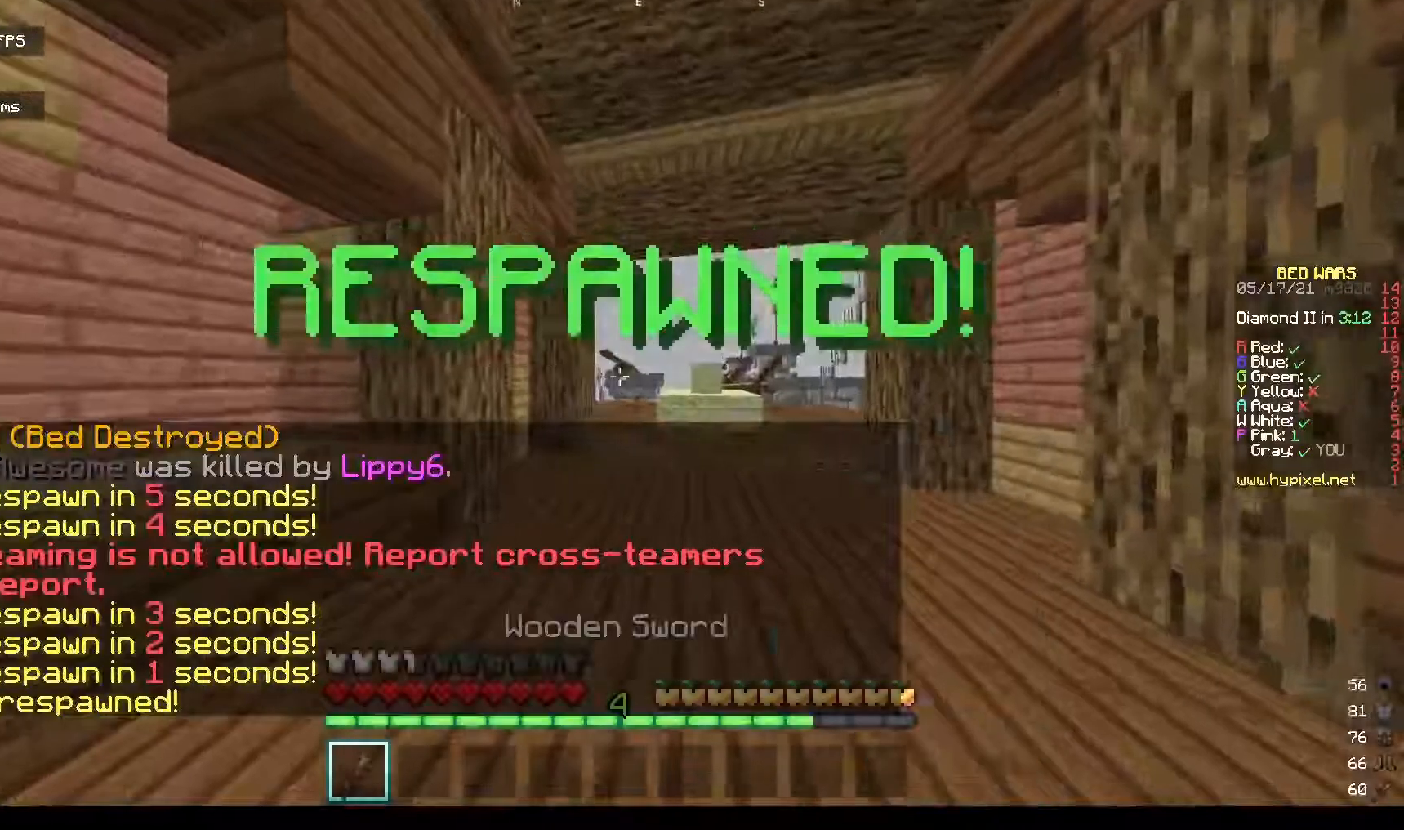
{"keys": ["w"], "mouse": [], "events": [[233, "w", "down"]]}
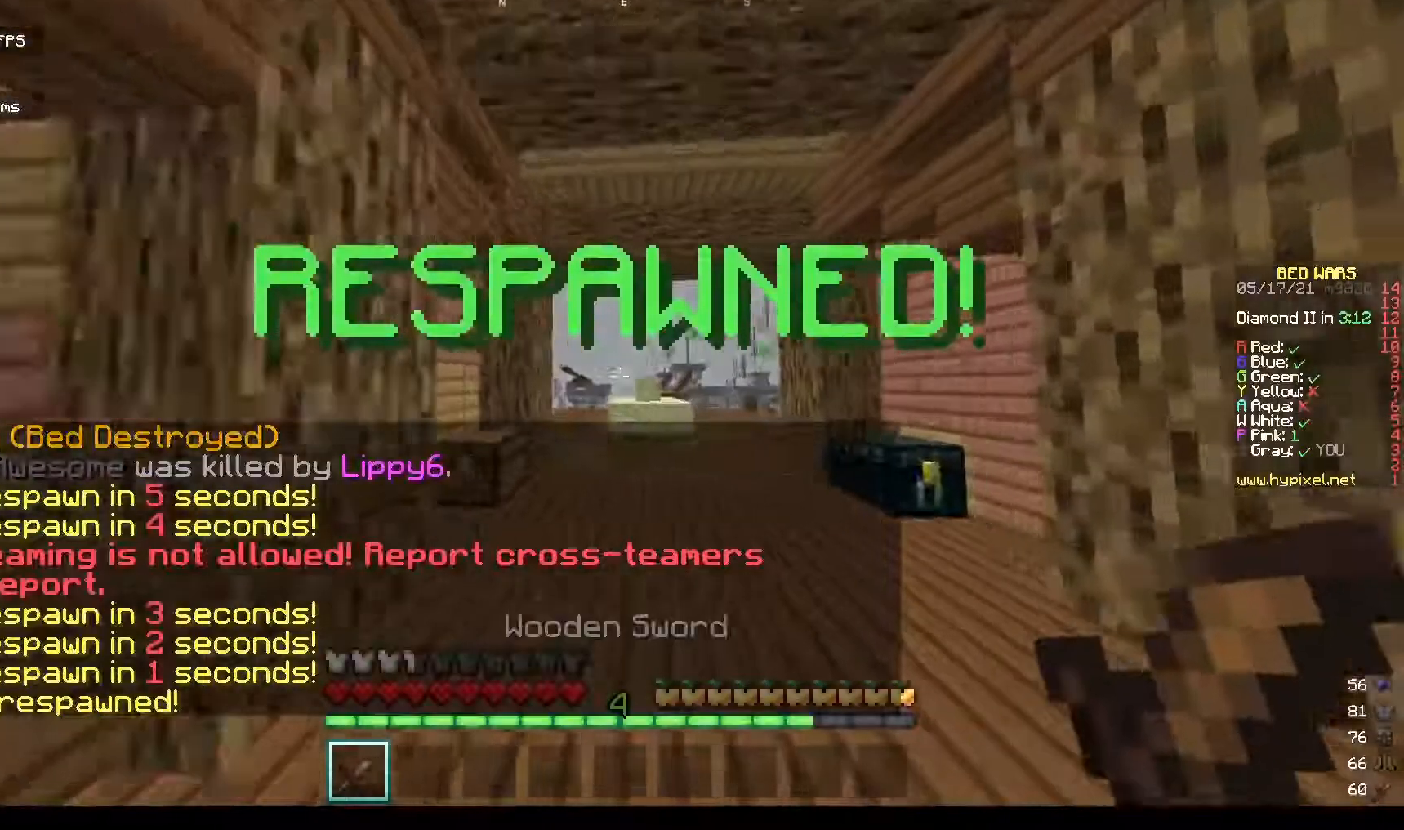
{"keys": ["w"], "mouse": [], "events": []}
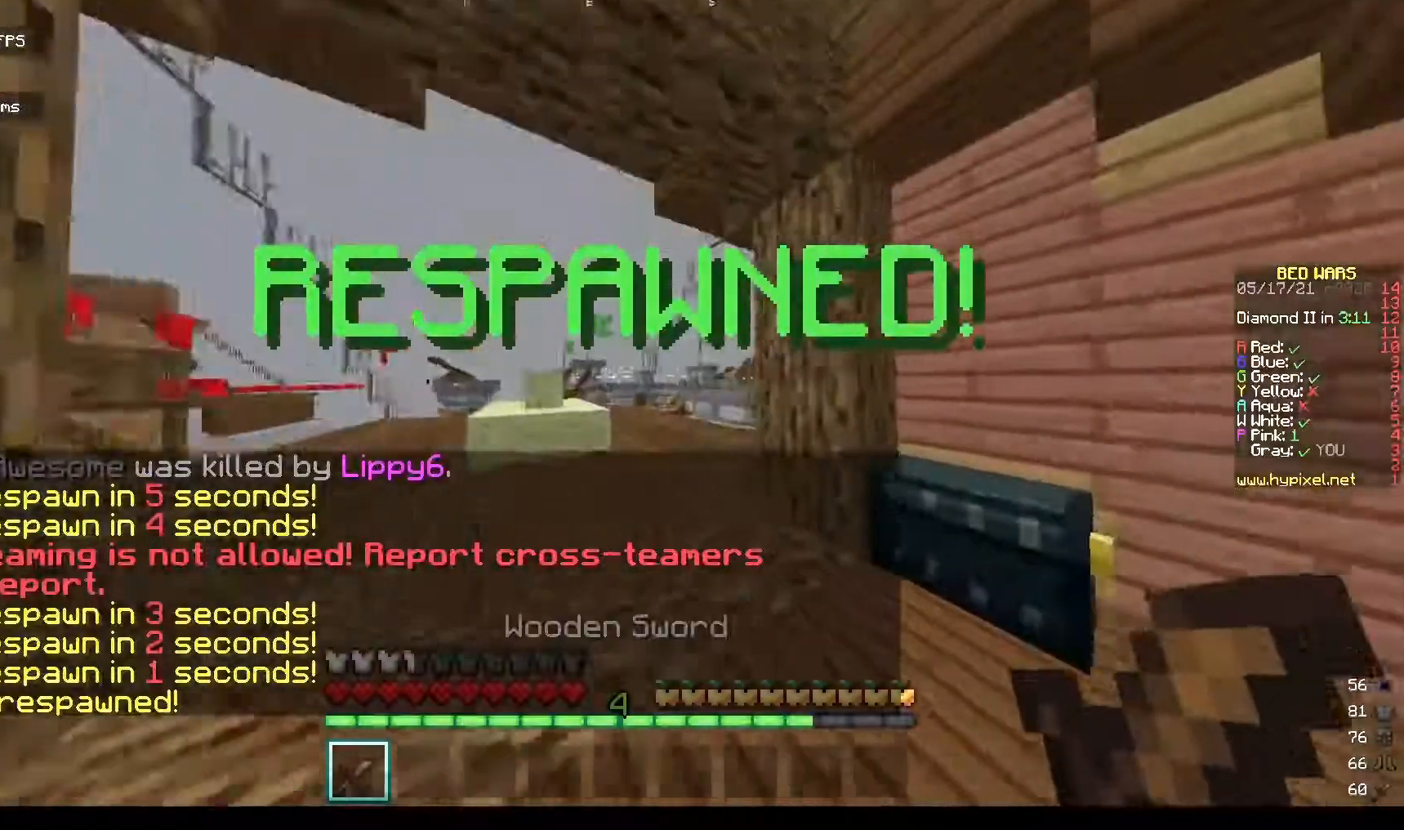
{"keys": [], "mouse": [], "events": [[133, "a", "down"], [400, "a", "up"], [467, "w", "up"]]}
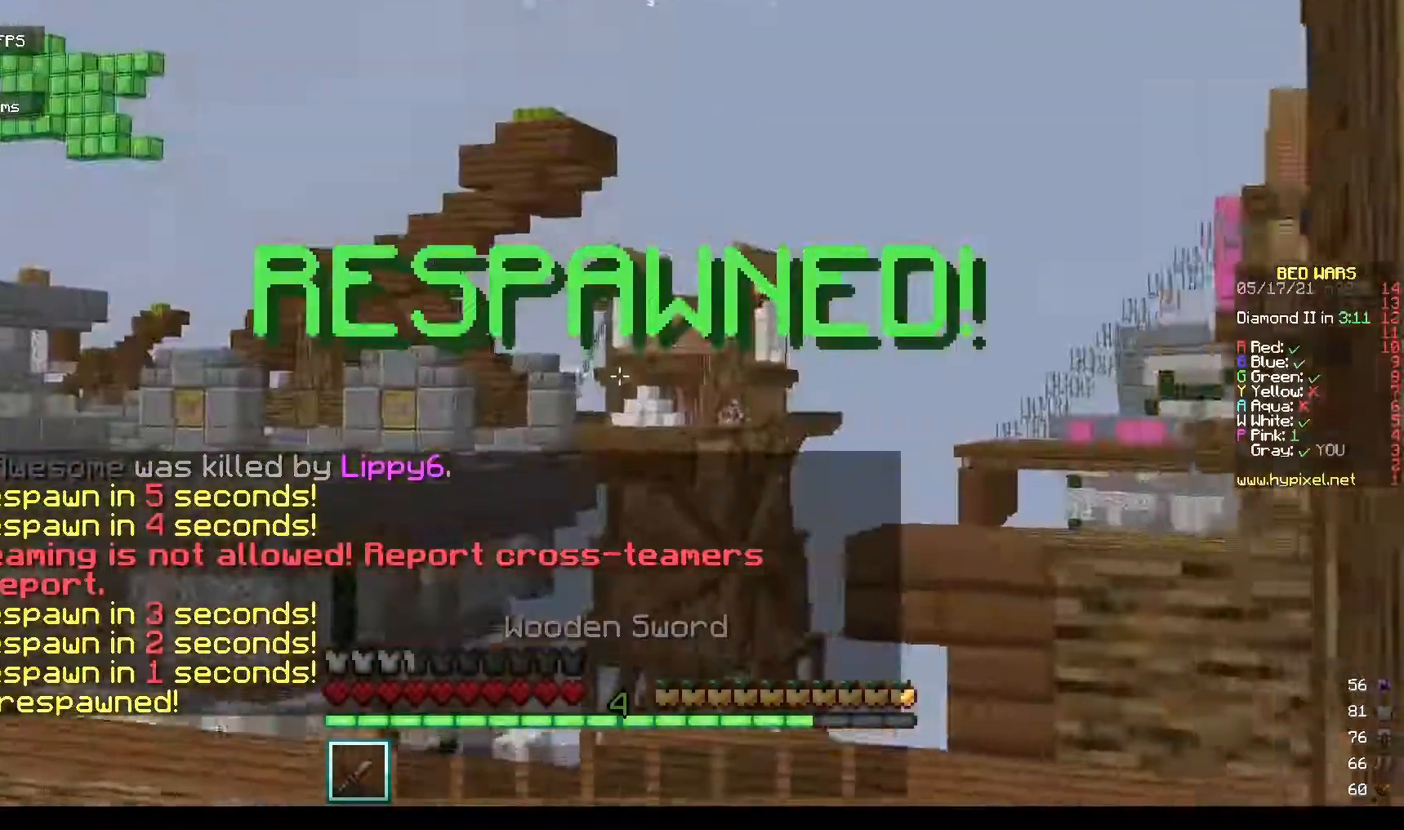
{"keys": ["a"], "mouse": [], "events": [[433, "a", "down"]]}
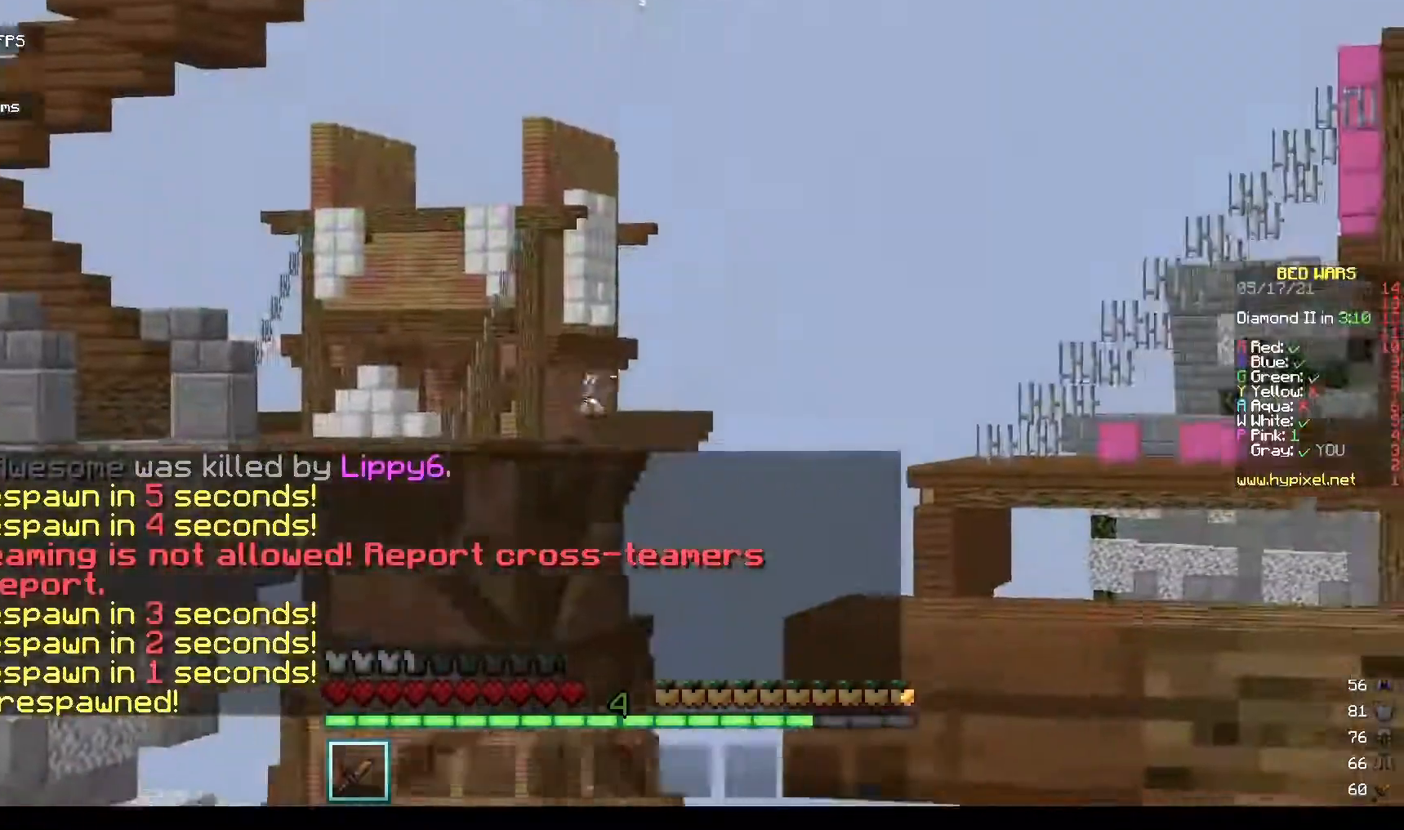
{"keys": [], "mouse": [], "events": [[267, "a", "up"]]}
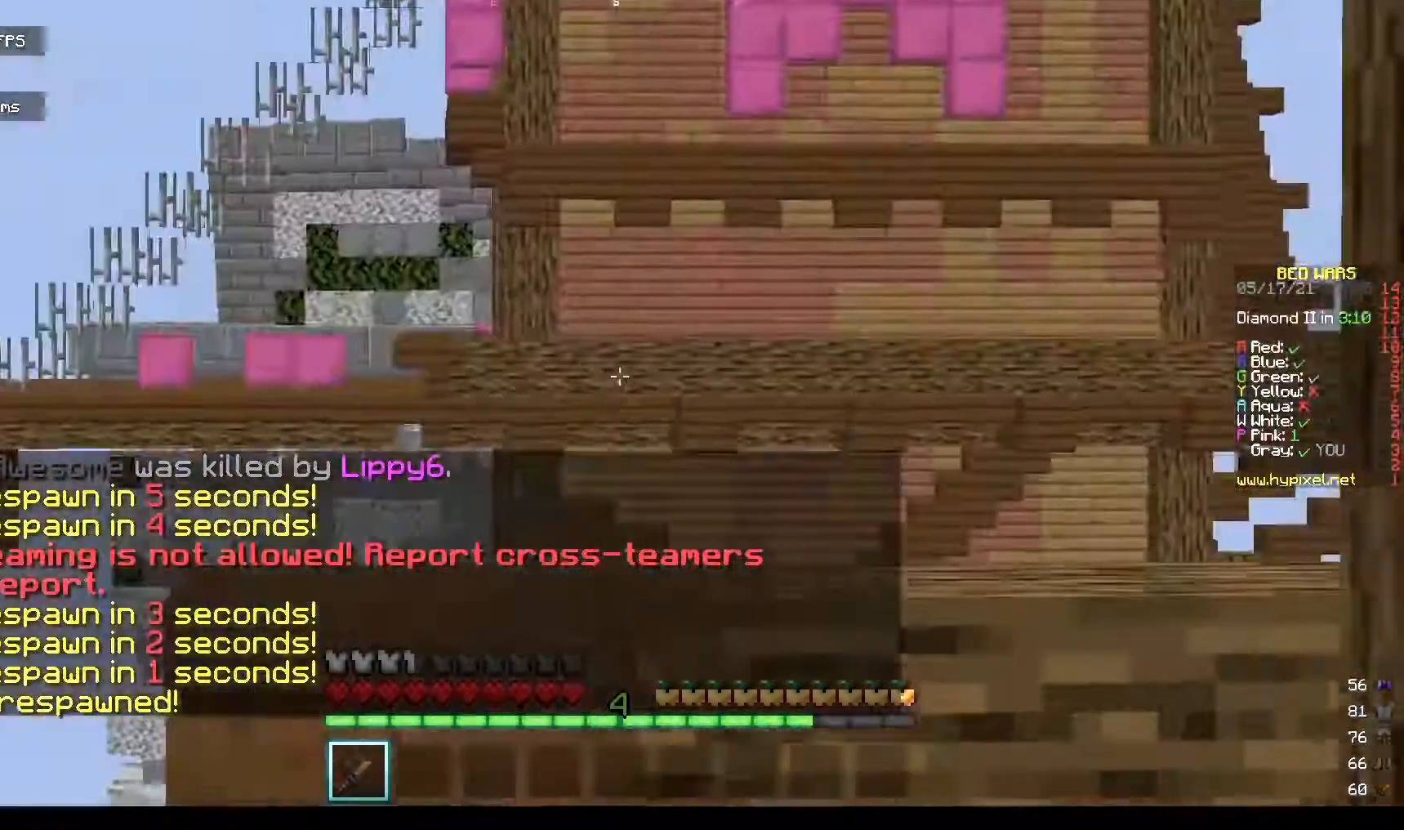
{"keys": [], "mouse": [], "events": []}
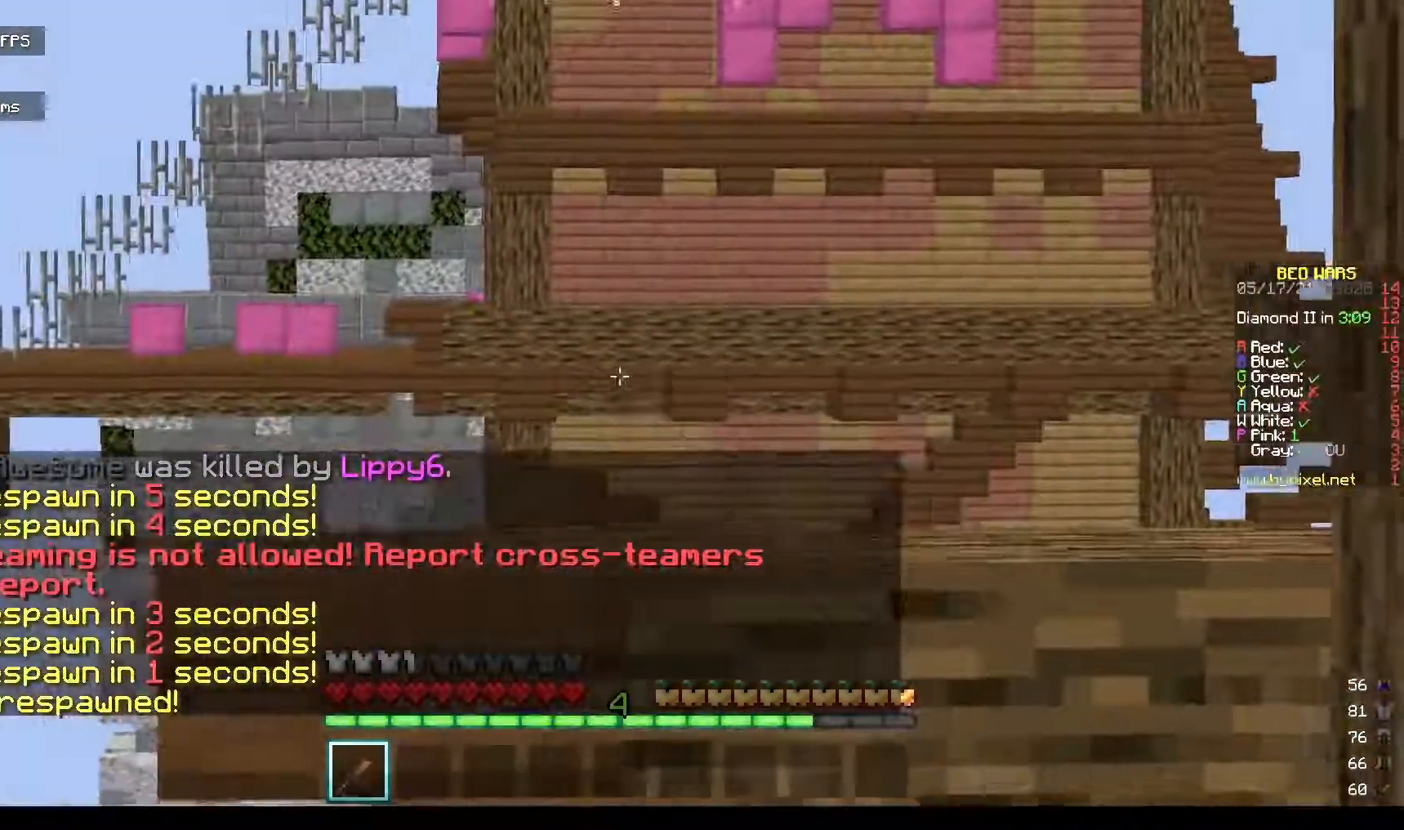
{"keys": [], "mouse": [], "events": []}
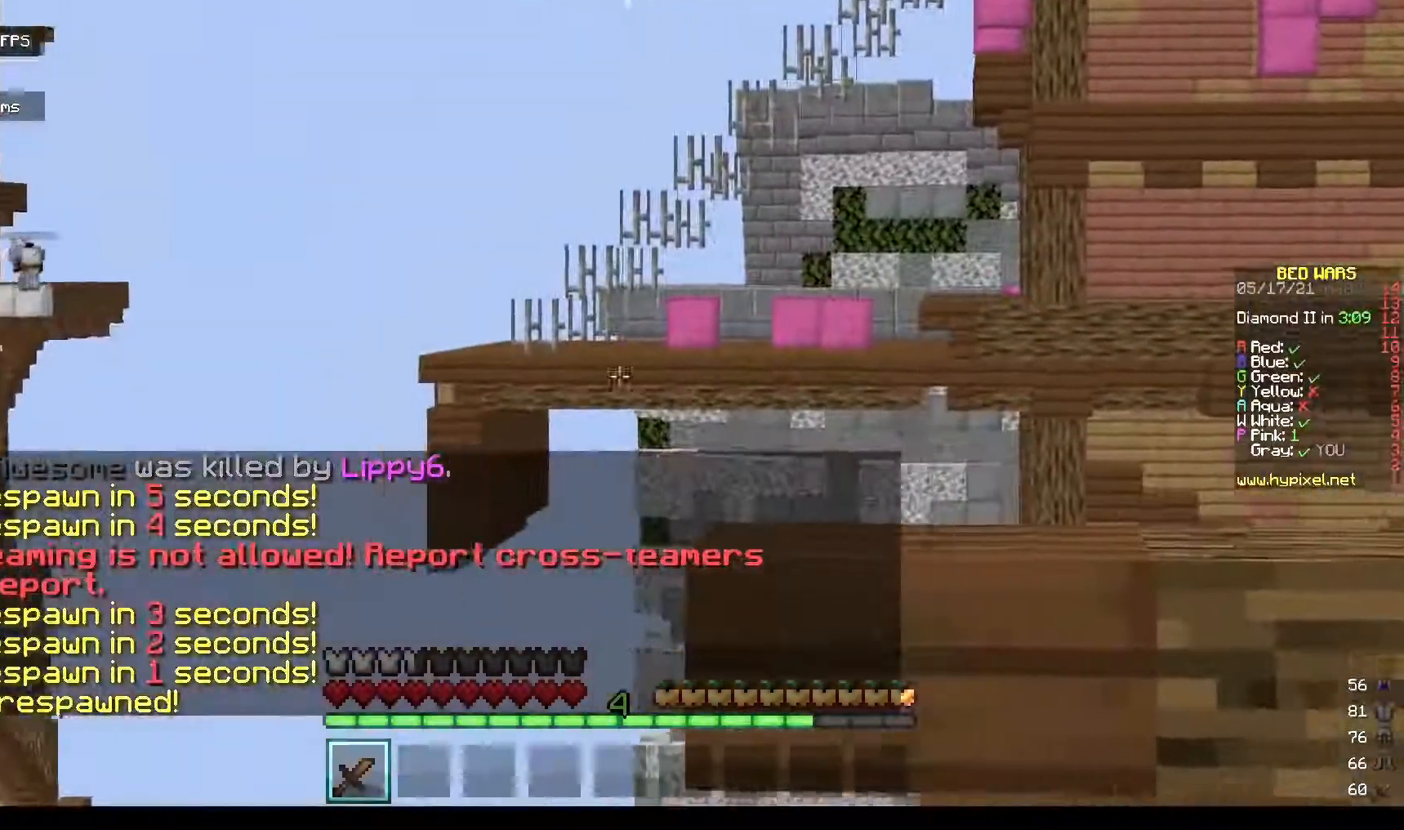
{"keys": [], "mouse": [], "events": []}
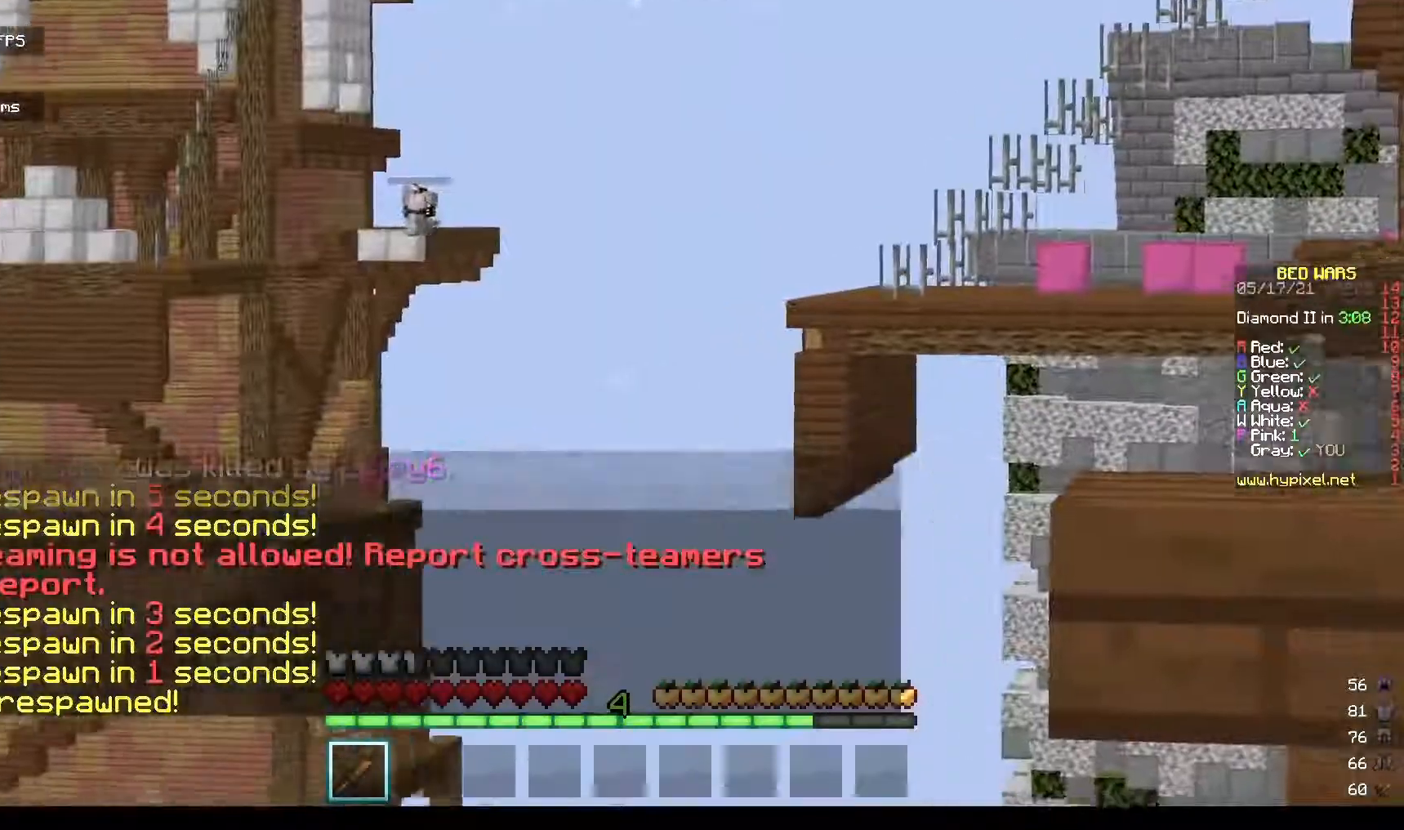
{"keys": [], "mouse": [], "events": []}
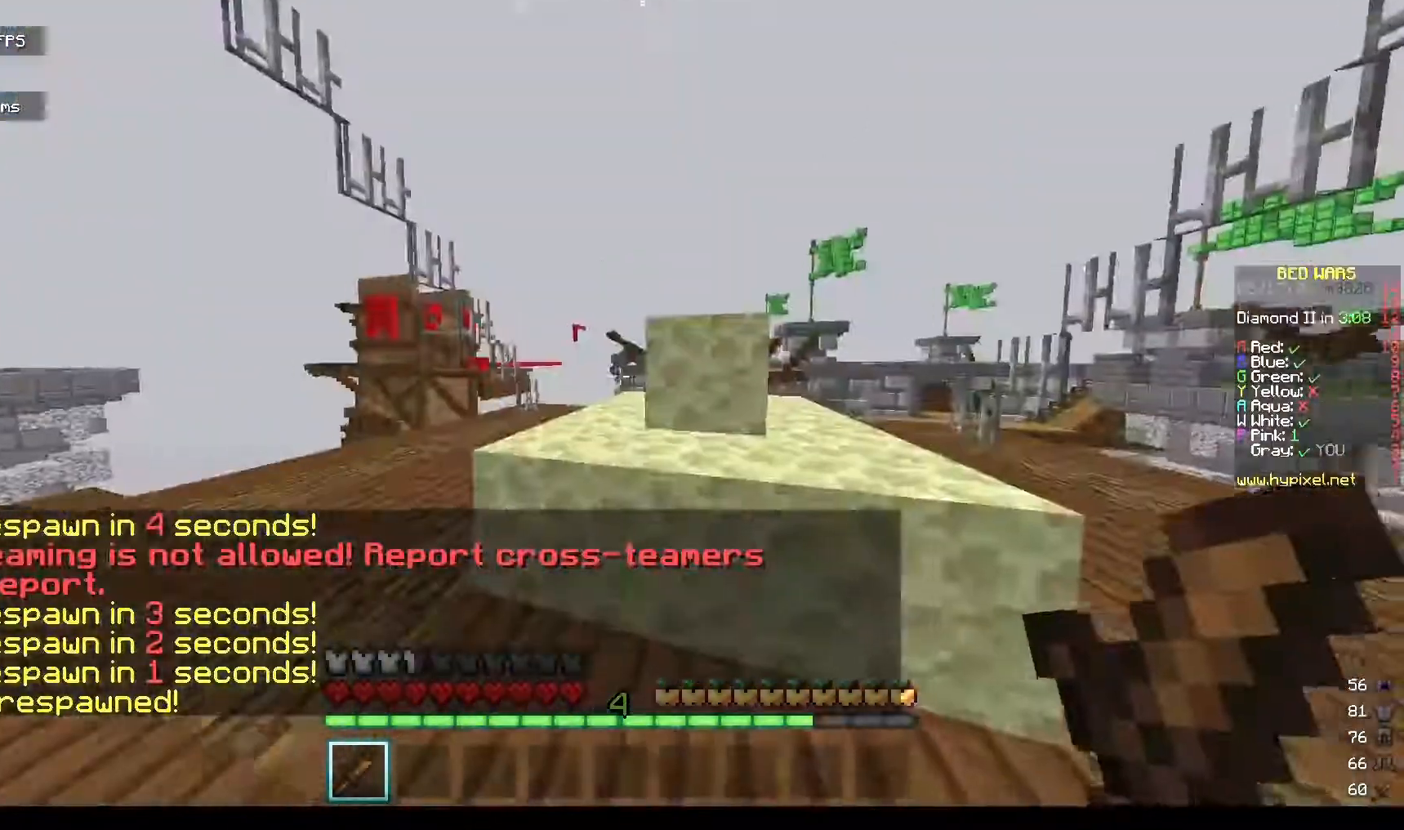
{"keys": [], "mouse": [], "events": []}
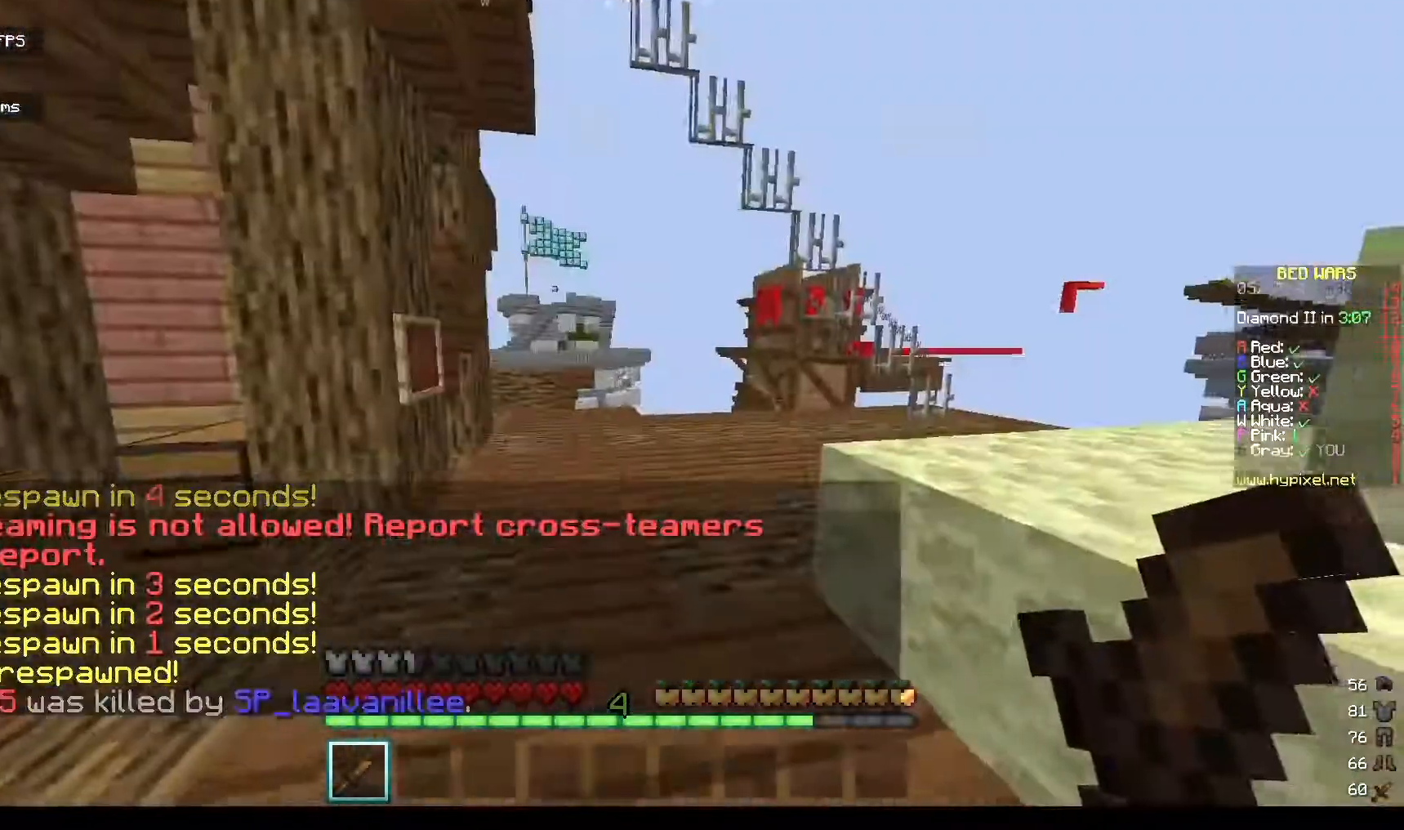
{"keys": [], "mouse": [], "events": []}